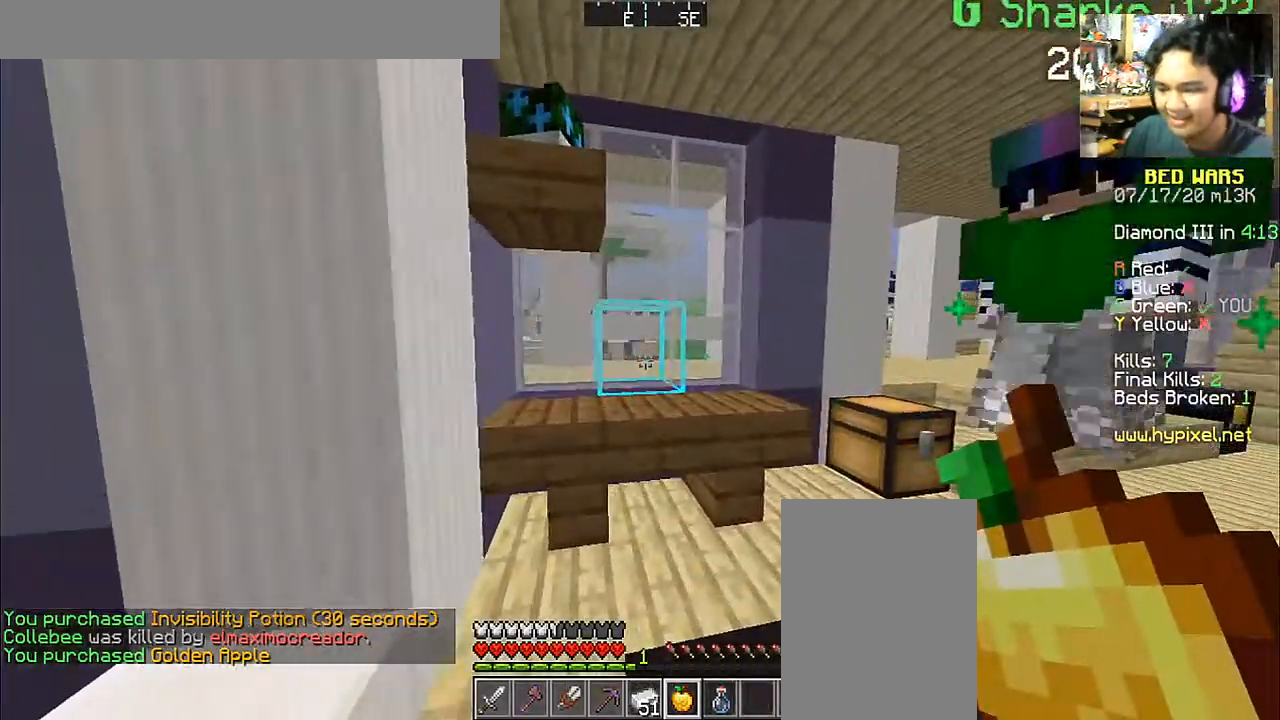
Gameplay with keyboard and mouse; each line is a JSON object with the keys and mouse buttons held at the frame after it. "events" lists presses ("down") and releases ("up") of "a", "d", "s", "space", "w", "mouse_left" and "mouse_right" between this image and that frame as [ms after this image, input, new state], when the widget could be followed in between. "mouse_left", "mouse_right" = the "left", "right" buttons of the "mouse" list. No other keys are recorded. Fast repeated clicks can show as one long hold. Mouse movement is not recorded.
{"keys": ["d", "w"], "mouse": [], "events": []}
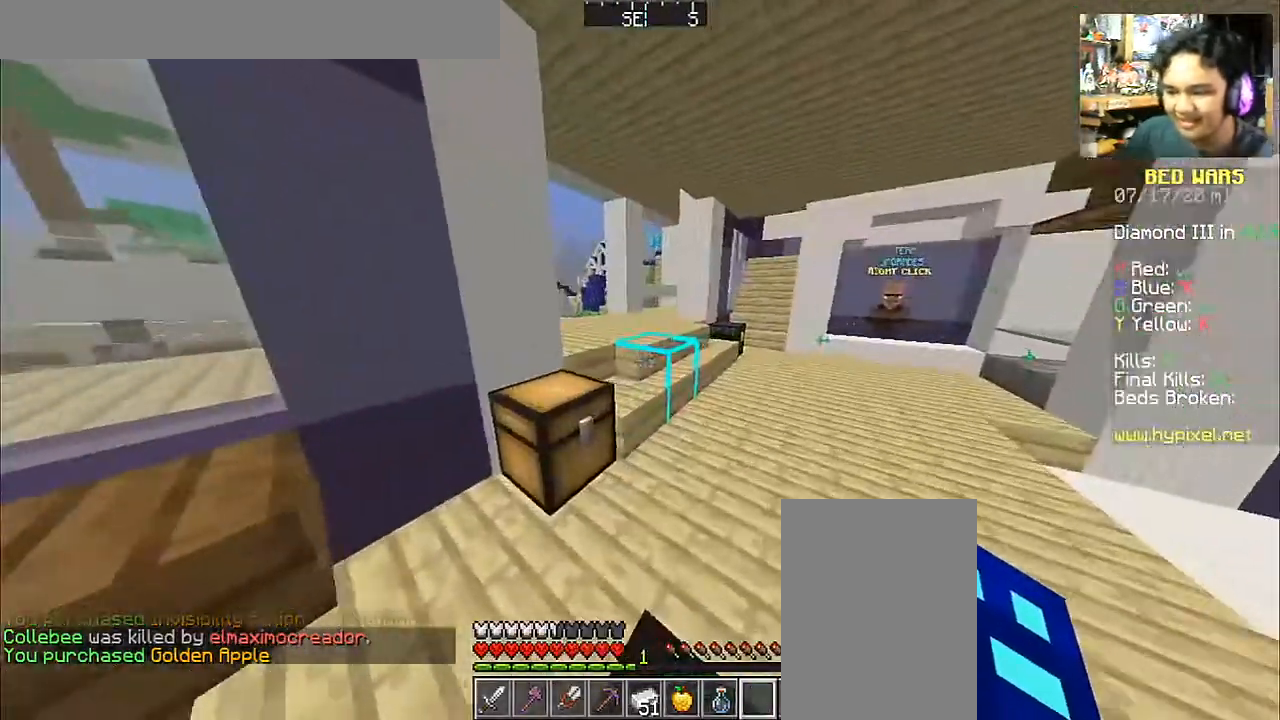
{"keys": ["w"], "mouse": [], "events": [[417, "d", "up"]]}
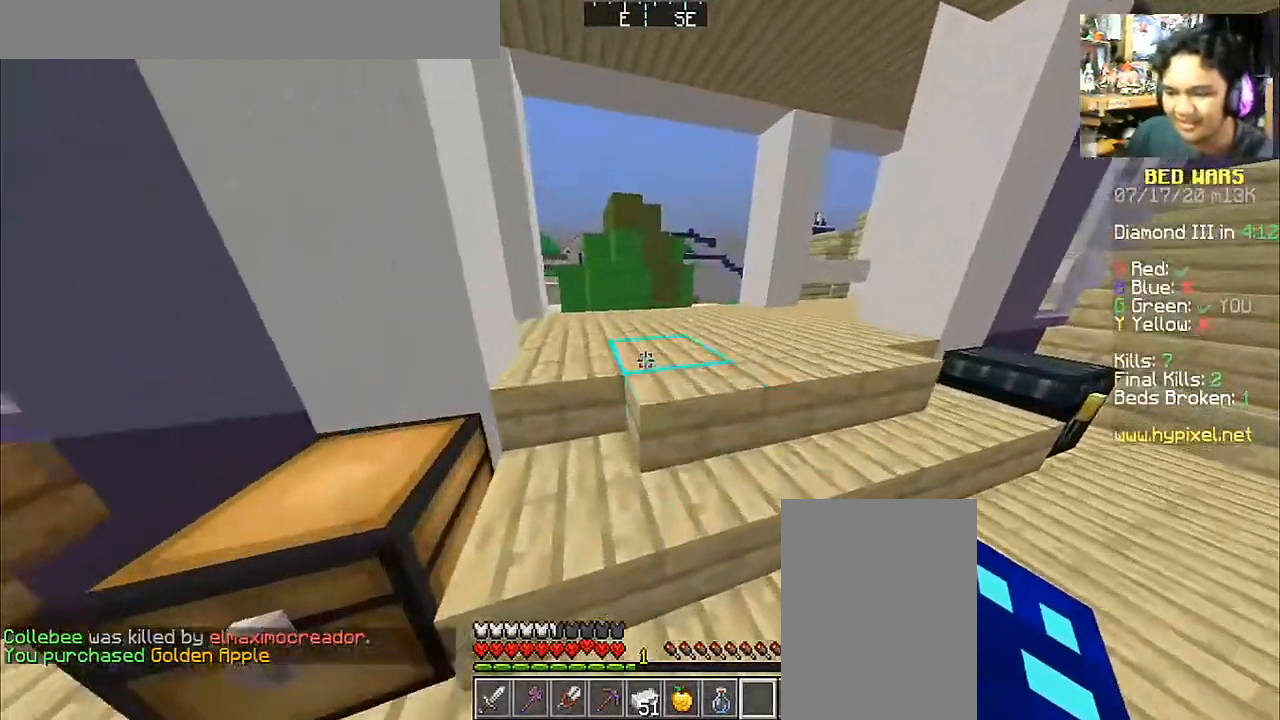
{"keys": ["w"], "mouse": []}
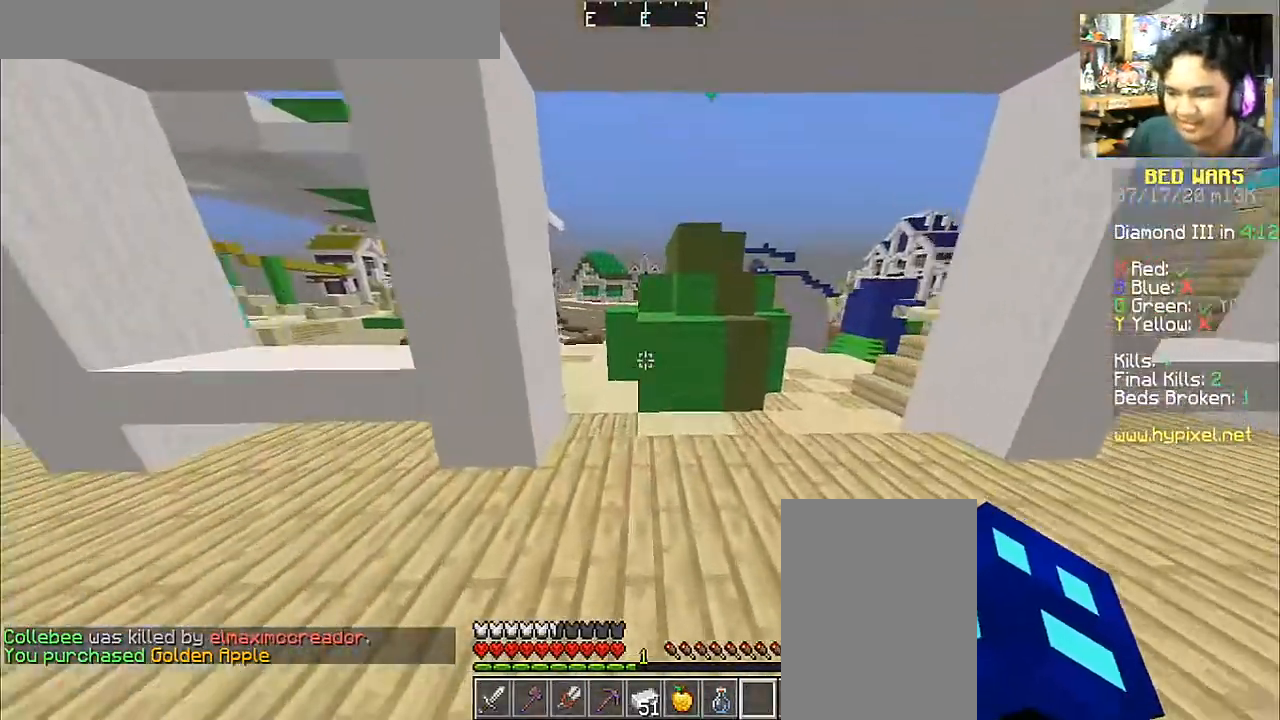
{"keys": ["w"], "mouse": [], "events": []}
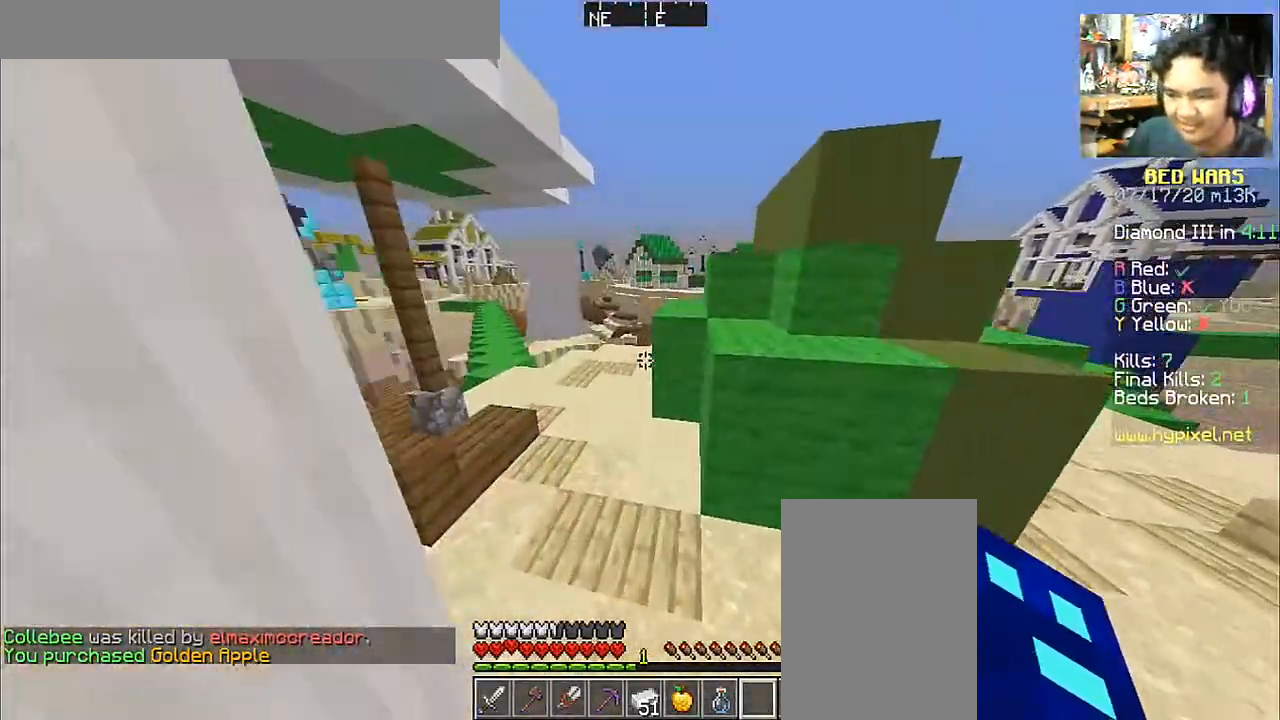
{"keys": ["a", "w"], "mouse": [], "events": [[67, "space", "down"], [167, "a", "down"], [200, "space", "up"]]}
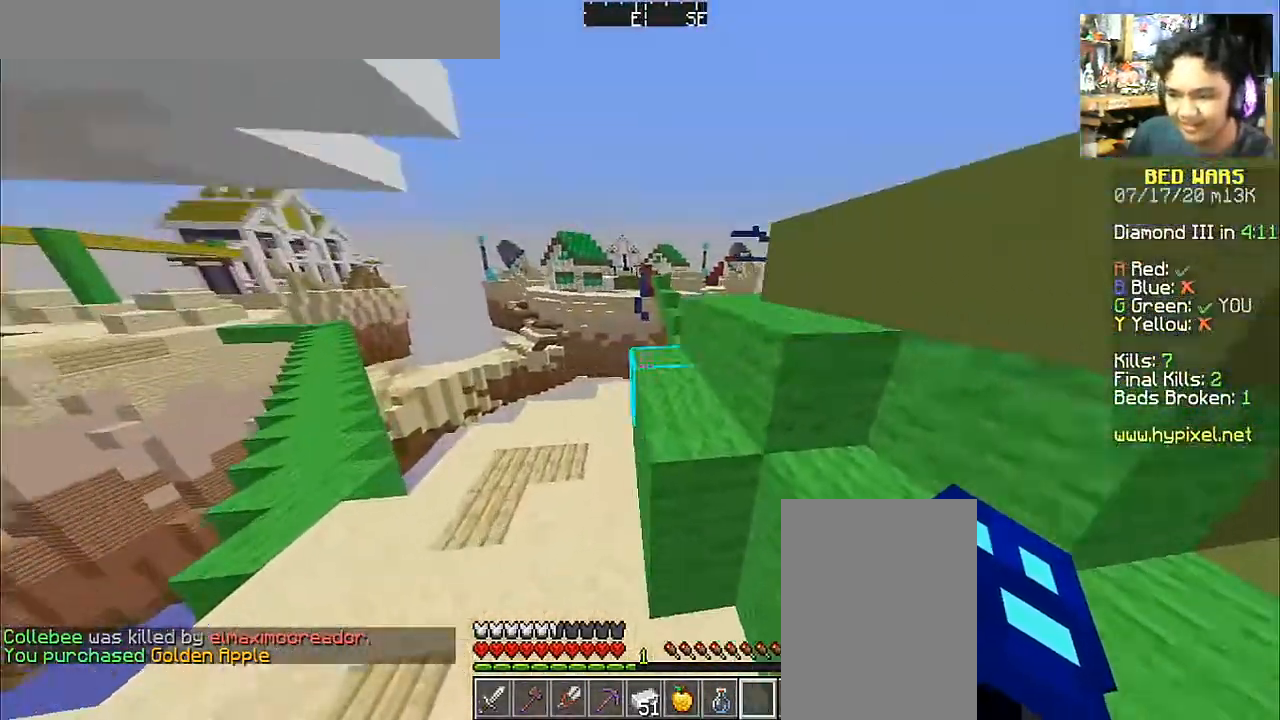
{"keys": ["w"], "mouse": []}
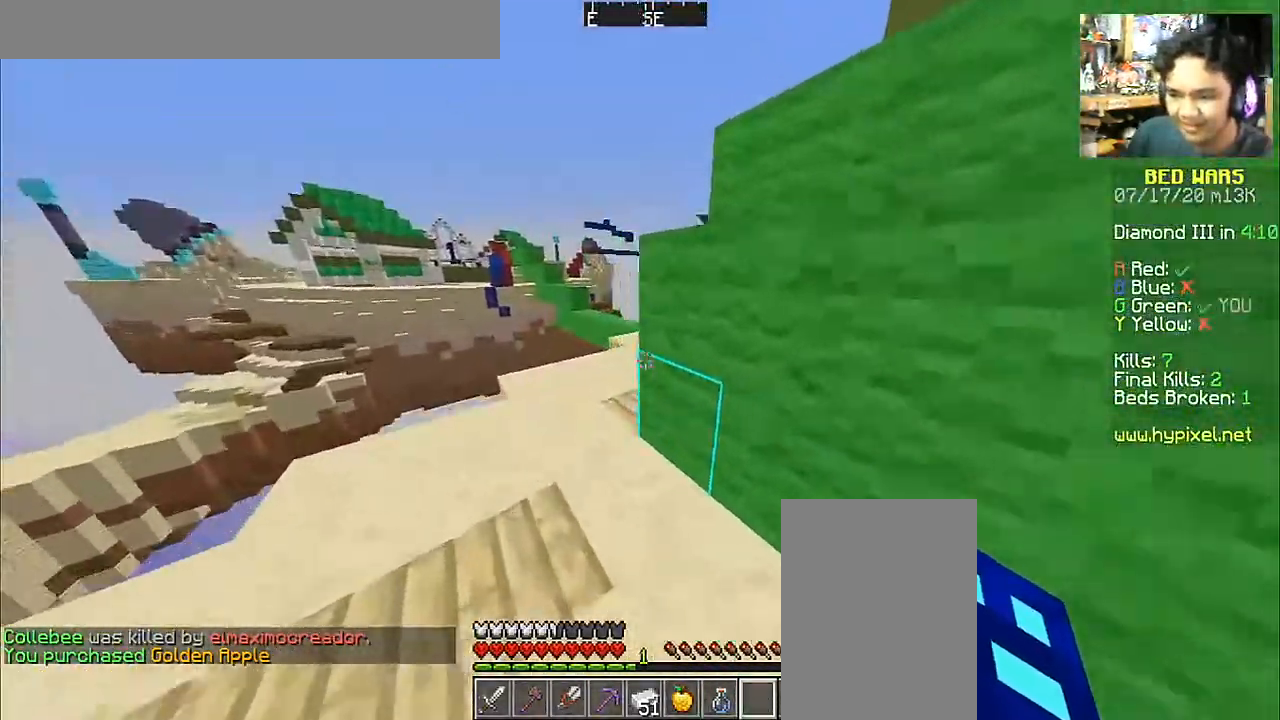
{"keys": ["w"], "mouse": [], "events": [[217, "a", "down"], [417, "a", "up"]]}
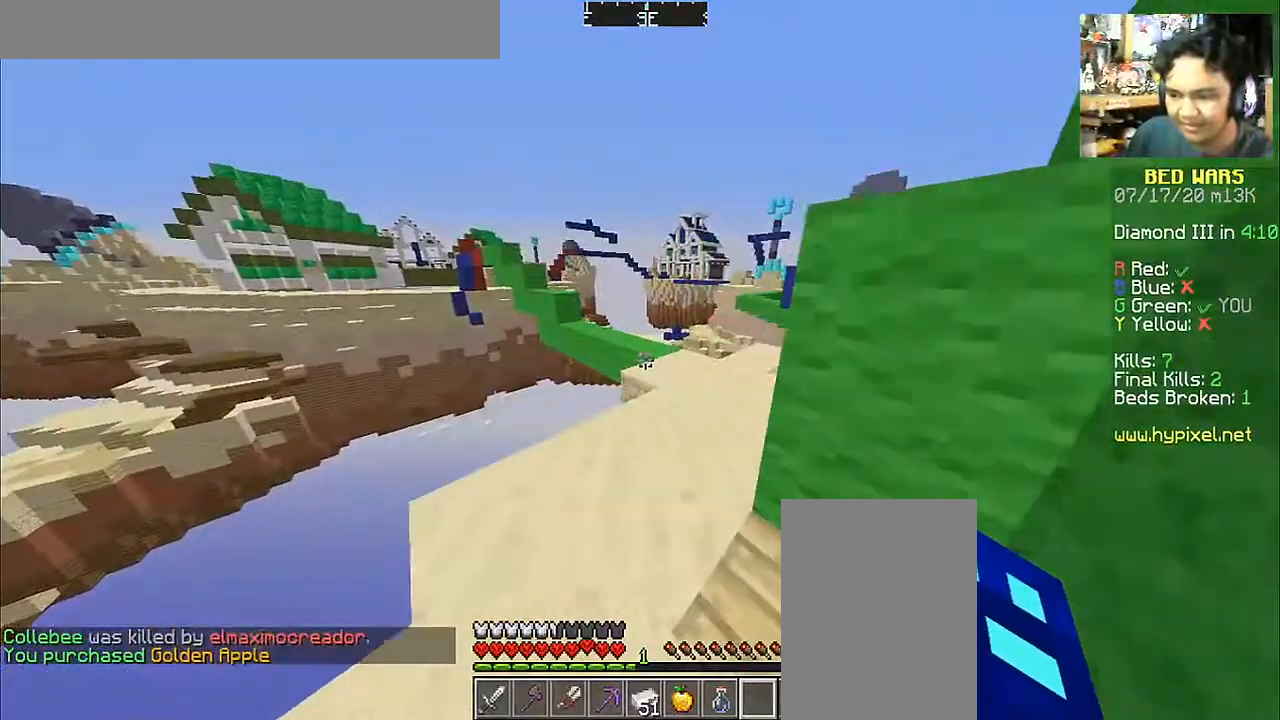
{"keys": ["d", "w"], "mouse": [], "events": [[167, "d", "down"]]}
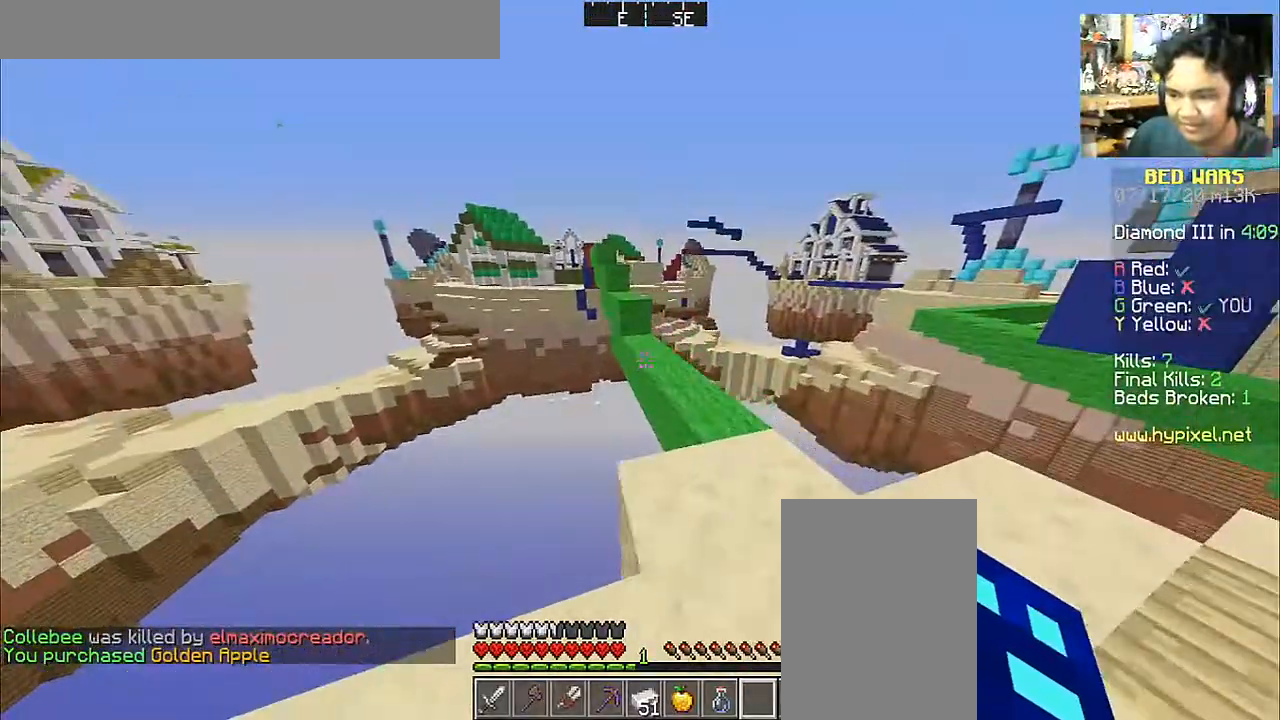
{"keys": ["space", "w"], "mouse": [], "events": [[217, "d", "up"], [367, "space", "down"]]}
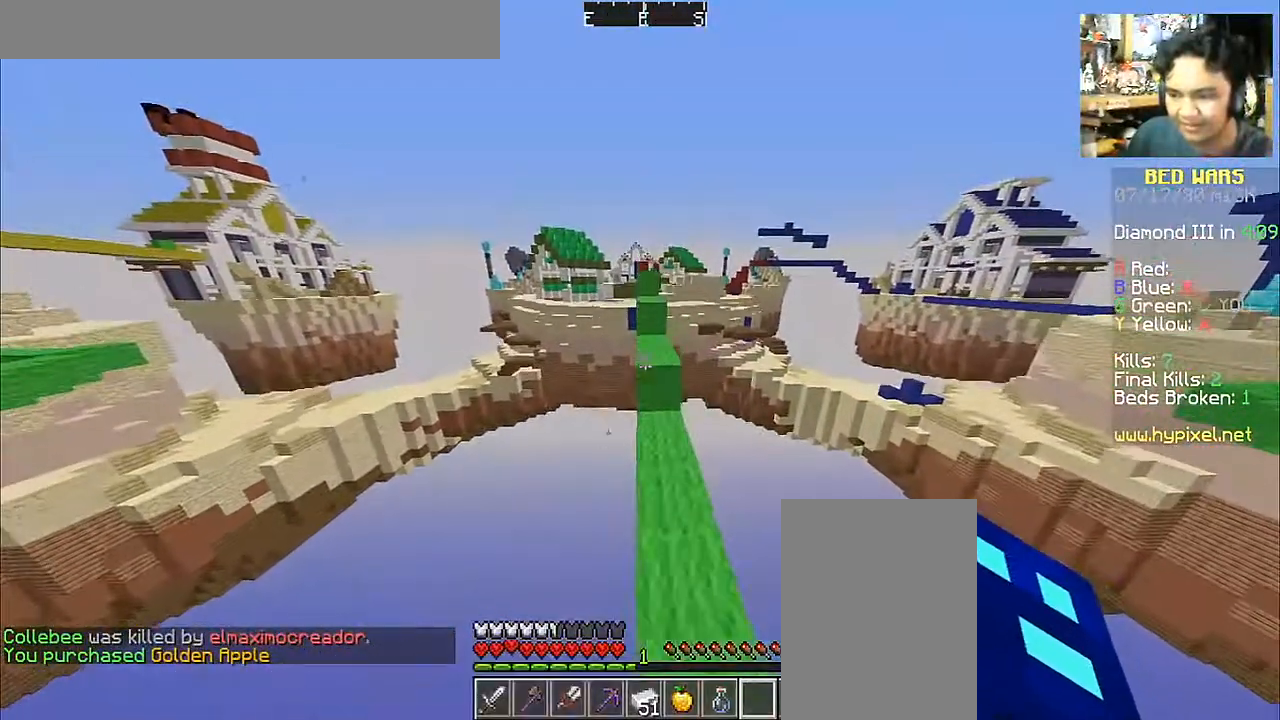
{"keys": ["space", "w"], "mouse": [], "events": [[67, "d", "down"], [67, "space", "up"], [217, "d", "up"], [467, "space", "down"]]}
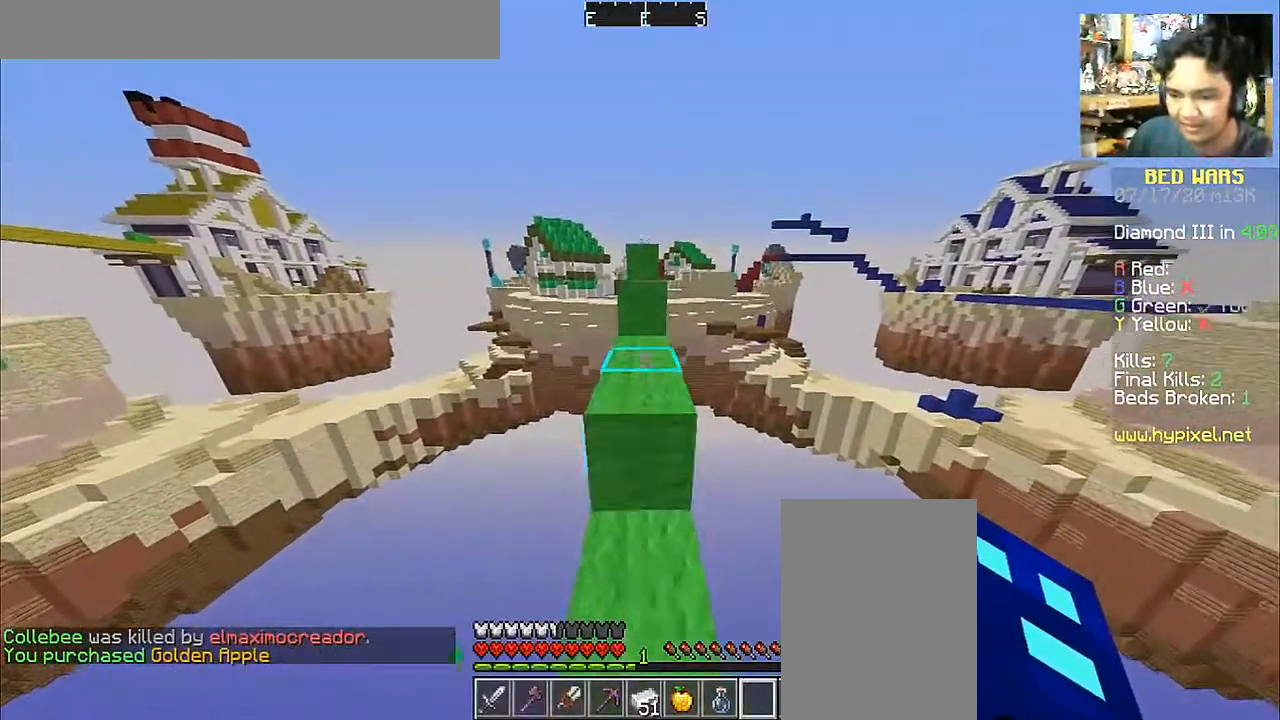
{"keys": ["space", "w"], "mouse": [], "events": [[167, "space", "up"], [467, "space", "down"]]}
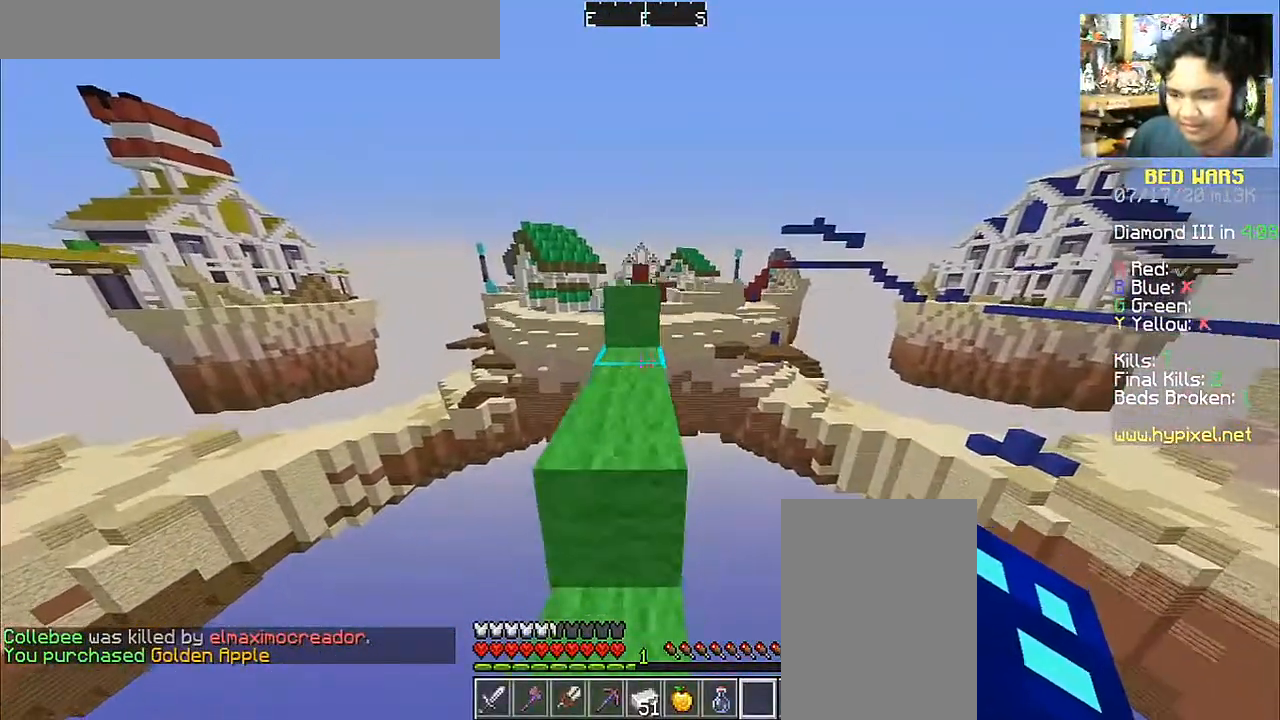
{"keys": ["space", "w"], "mouse": [], "events": []}
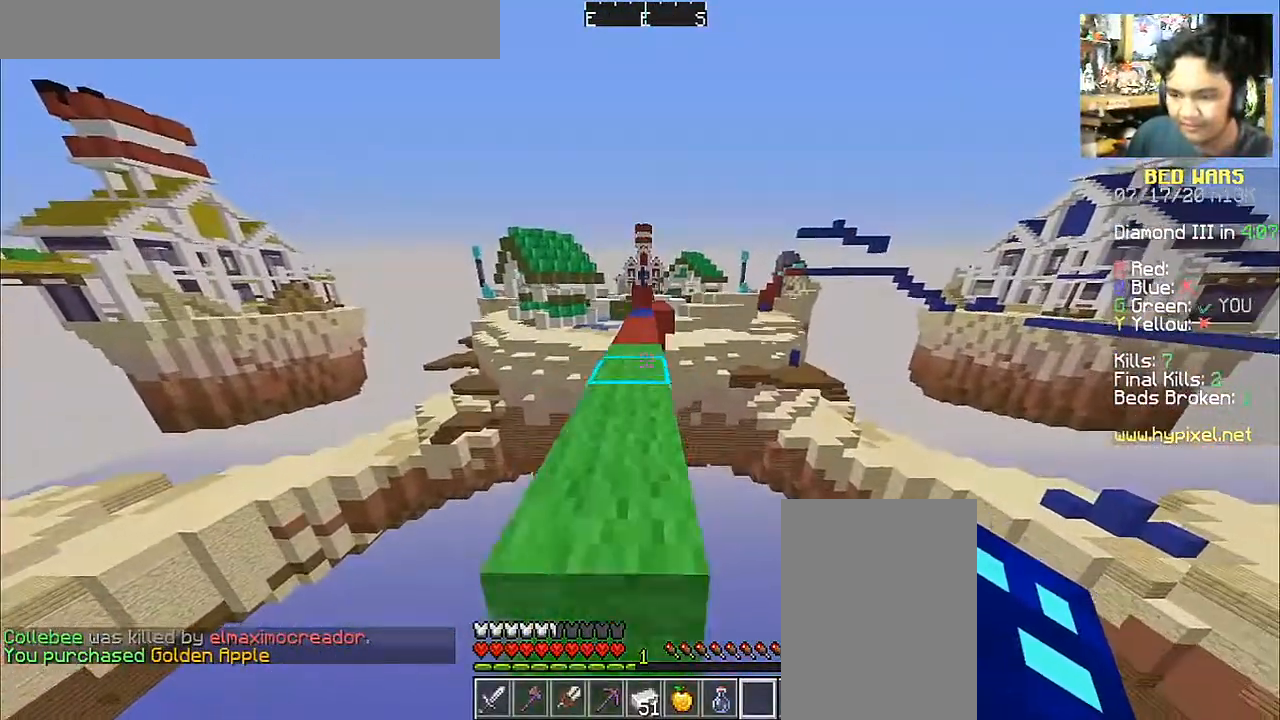
{"keys": [], "mouse": [], "events": [[167, "space", "up"], [467, "w", "up"]]}
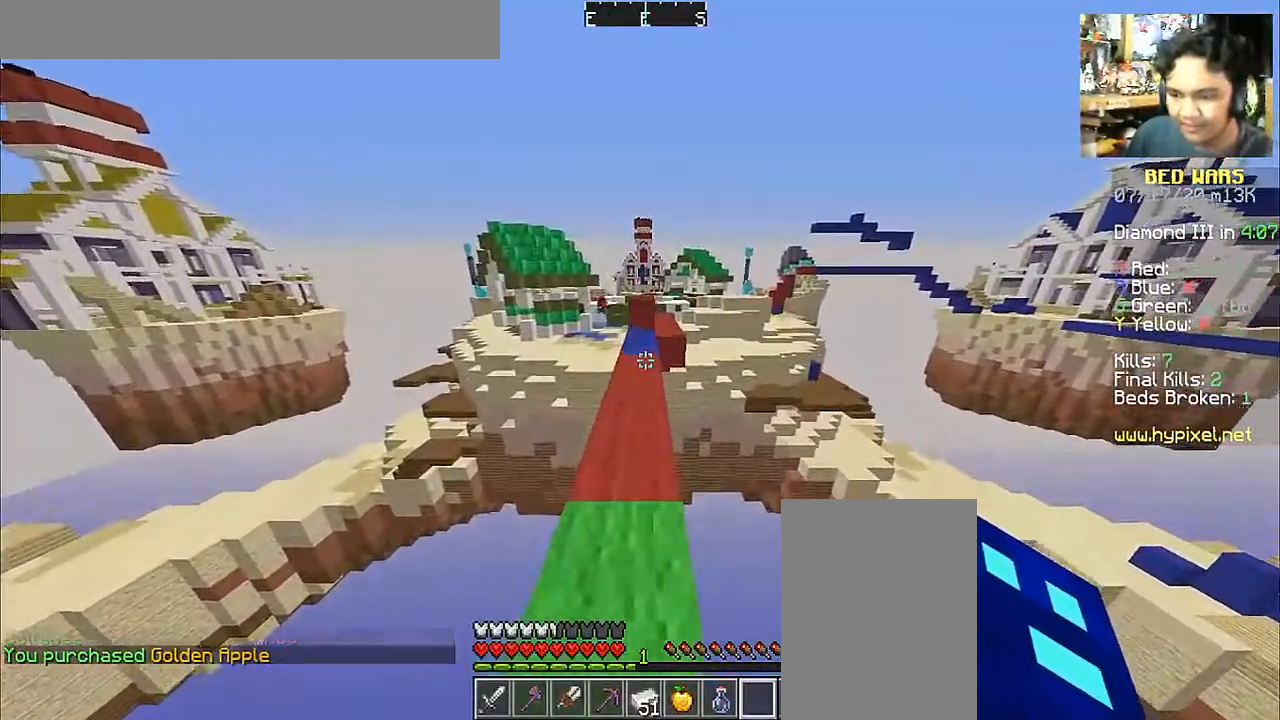
{"keys": ["w"], "mouse": [], "events": [[67, "s", "down"], [150, "s", "up"], [500, "w", "down"]]}
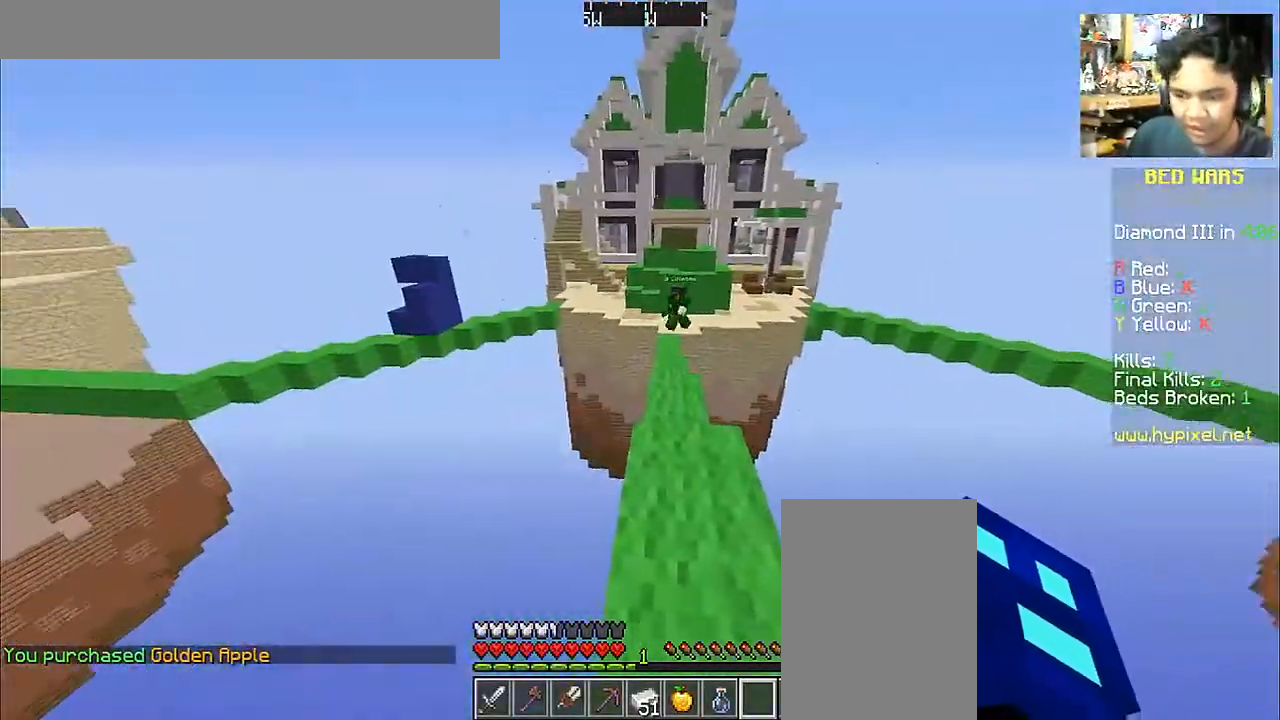
{"keys": ["w"], "mouse": [], "events": []}
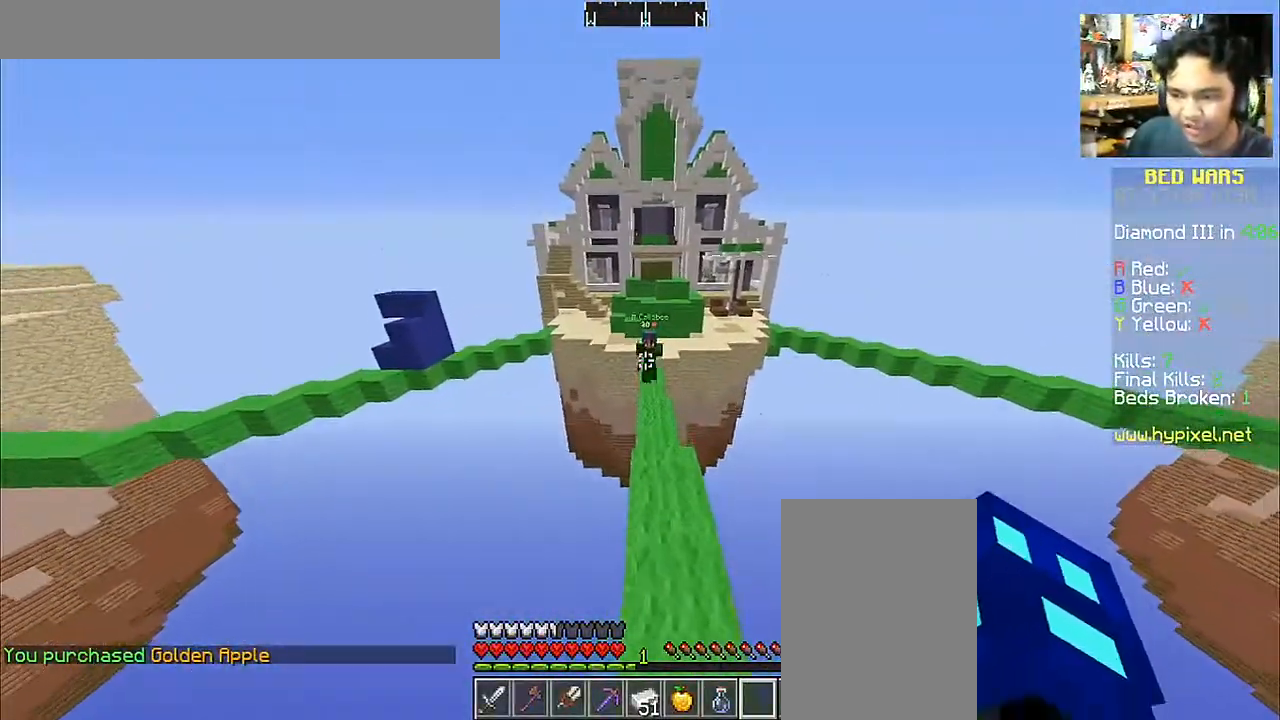
{"keys": ["space", "w"], "mouse": [], "events": [[400, "space", "down"]]}
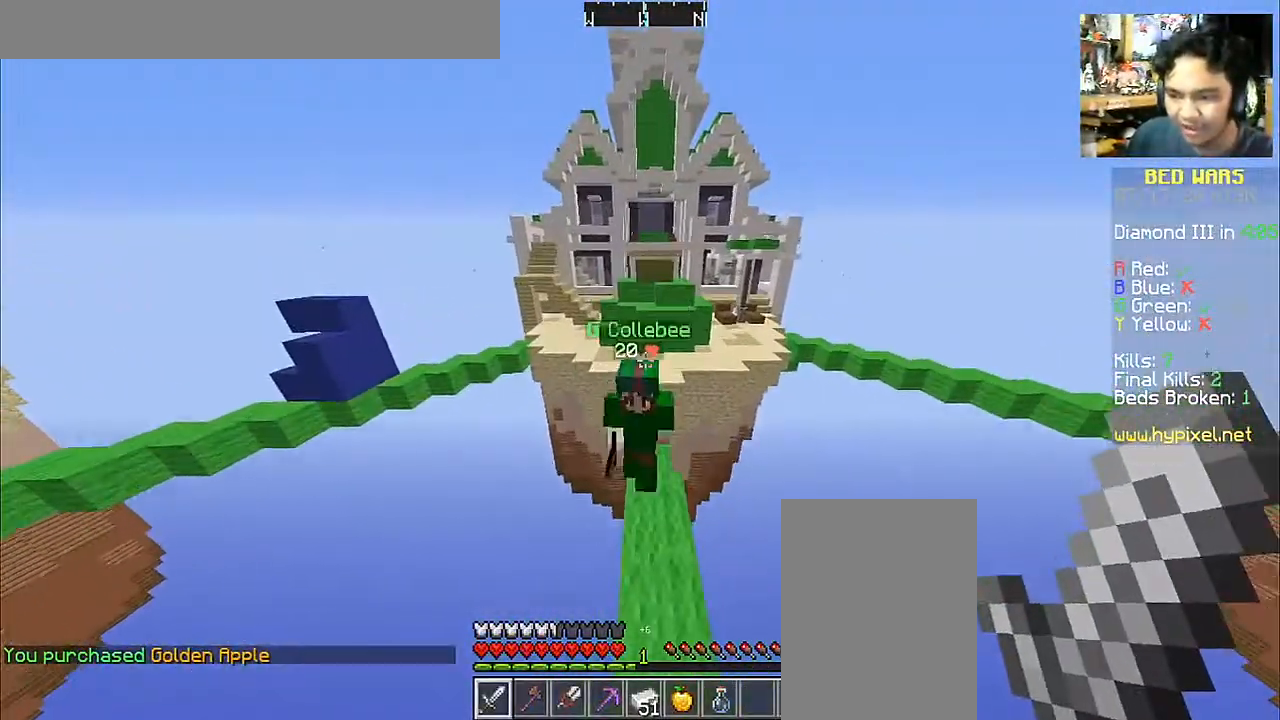
{"keys": ["space", "w"], "mouse": [], "events": []}
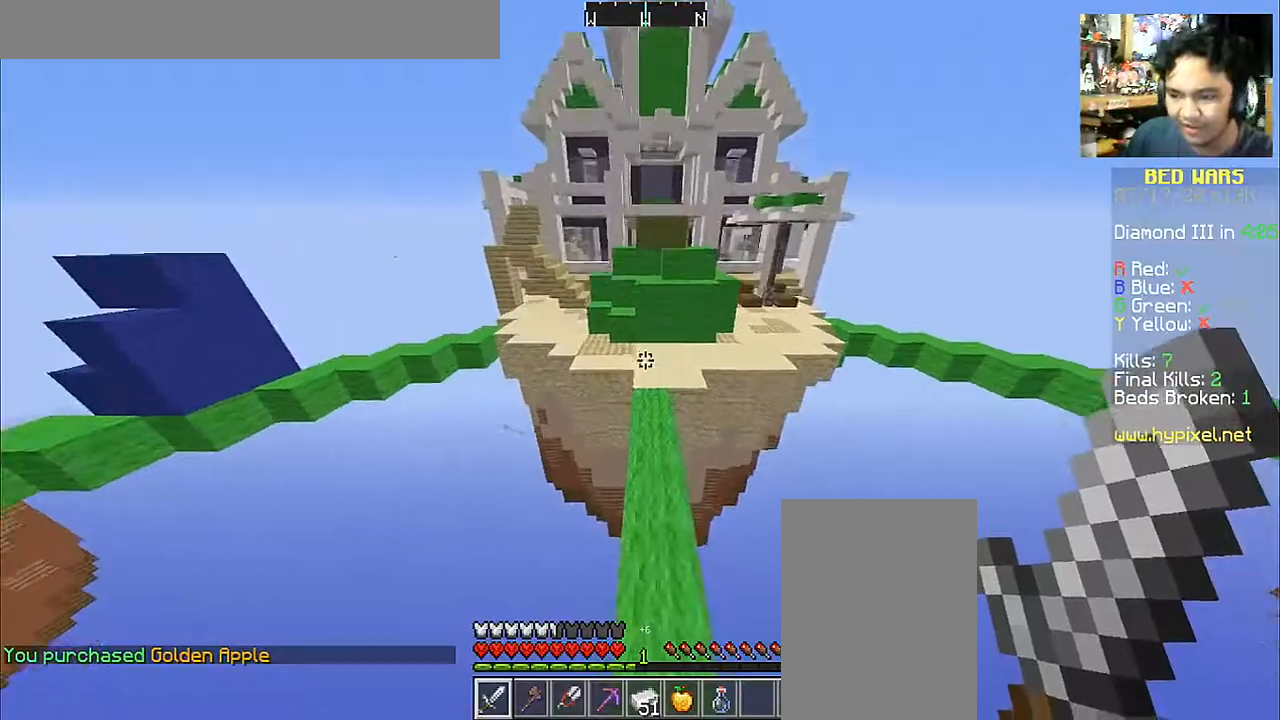
{"keys": ["space", "w"], "mouse": [], "events": []}
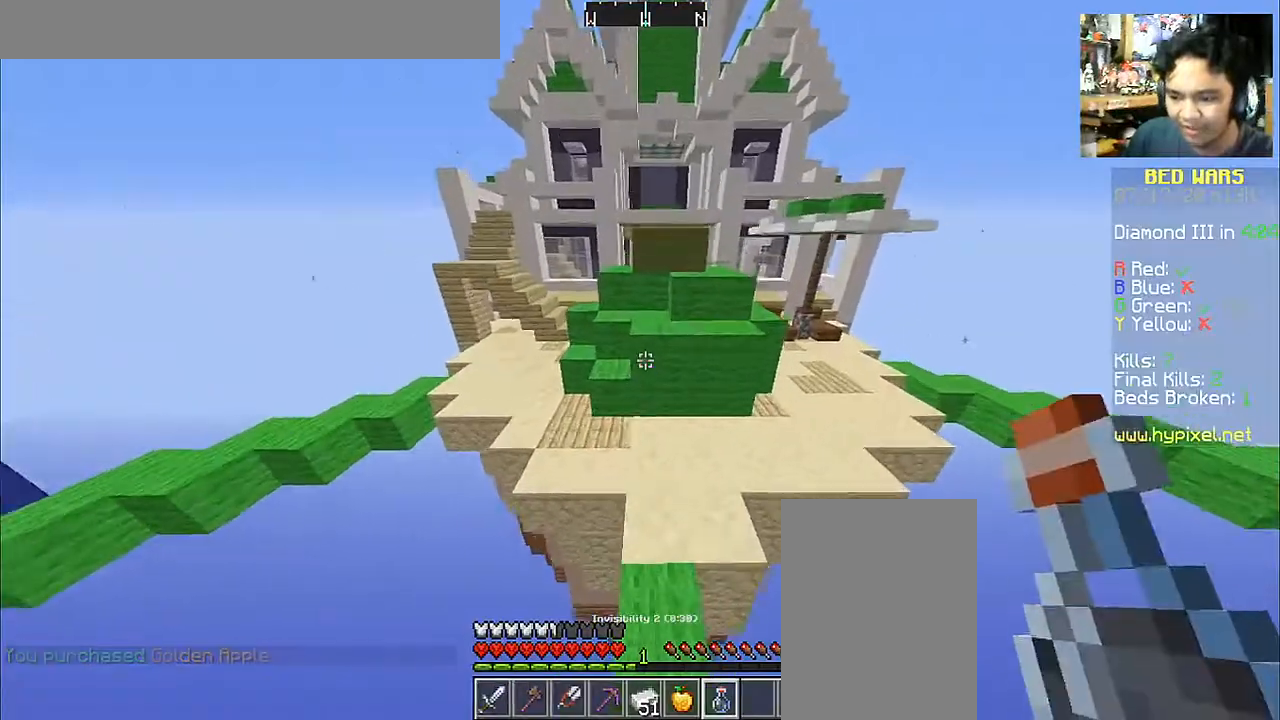
{"keys": ["space", "w"], "mouse": [], "events": []}
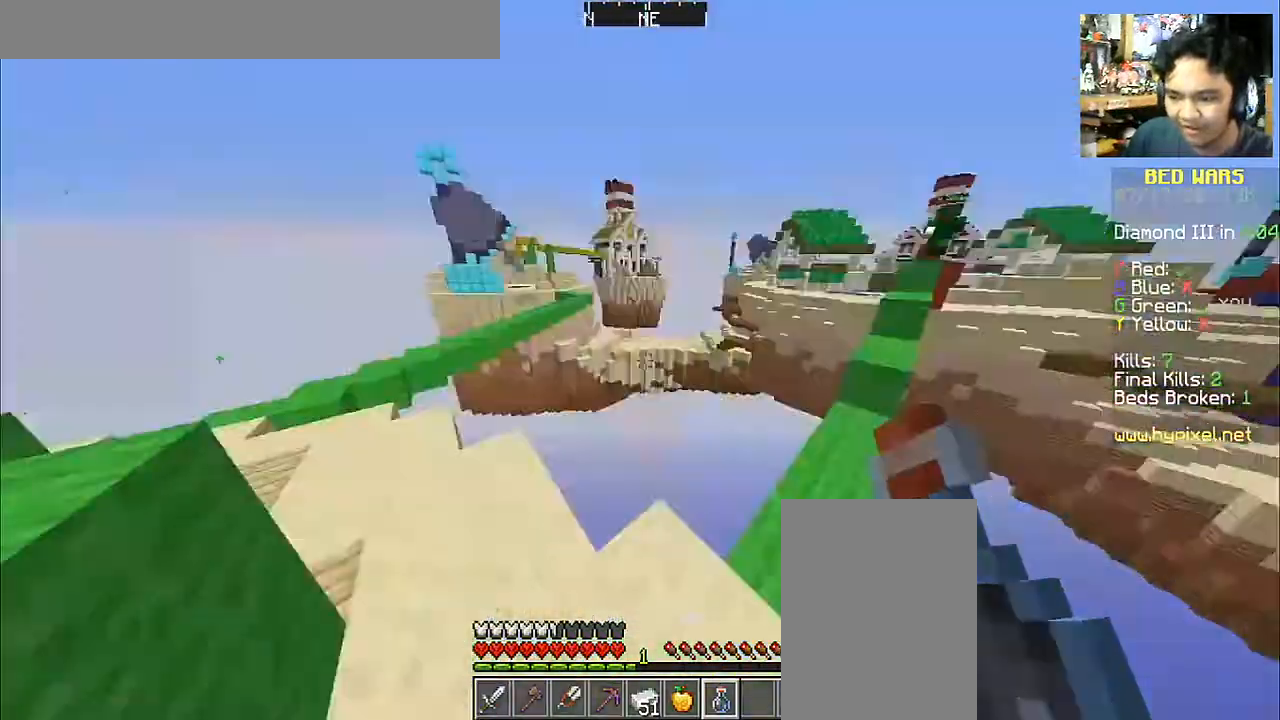
{"keys": [], "mouse": [], "events": [[17, "a", "down"], [17, "space", "up"], [150, "a", "up"], [200, "w", "up"]]}
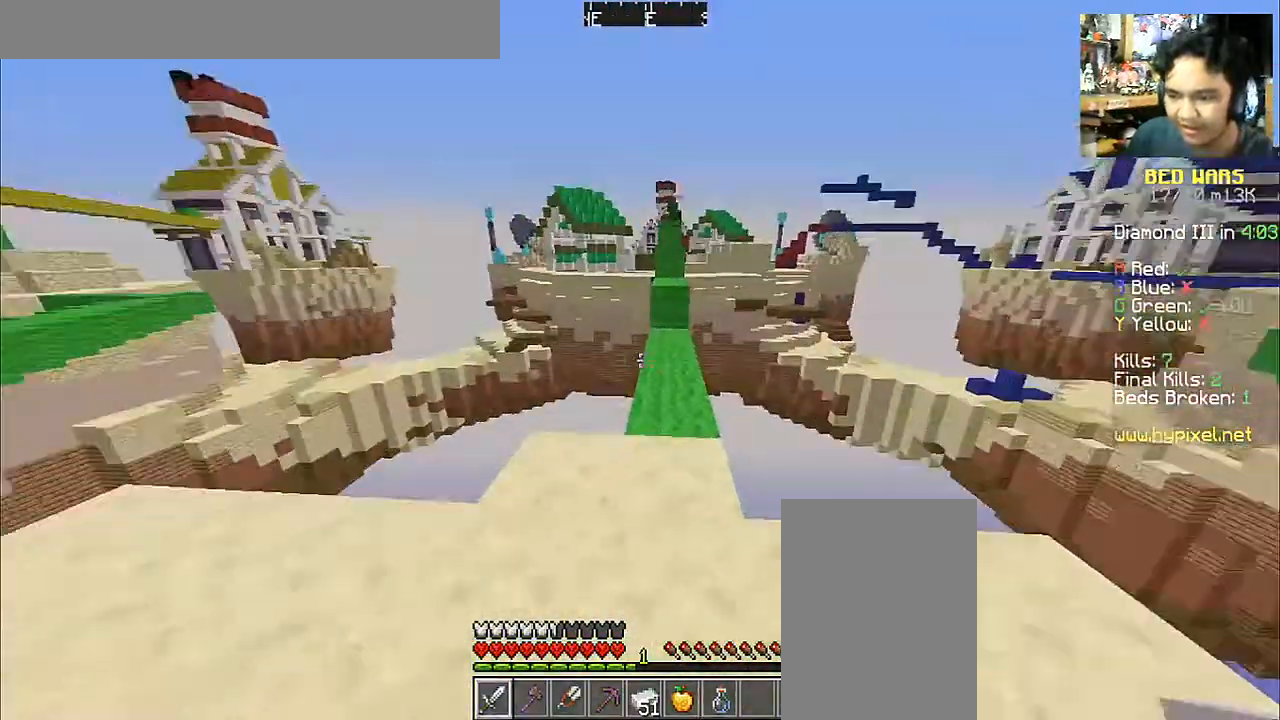
{"keys": ["a", "s"], "mouse": [], "events": [[50, "w", "down"], [117, "a", "down"], [283, "w", "up"], [400, "s", "down"]]}
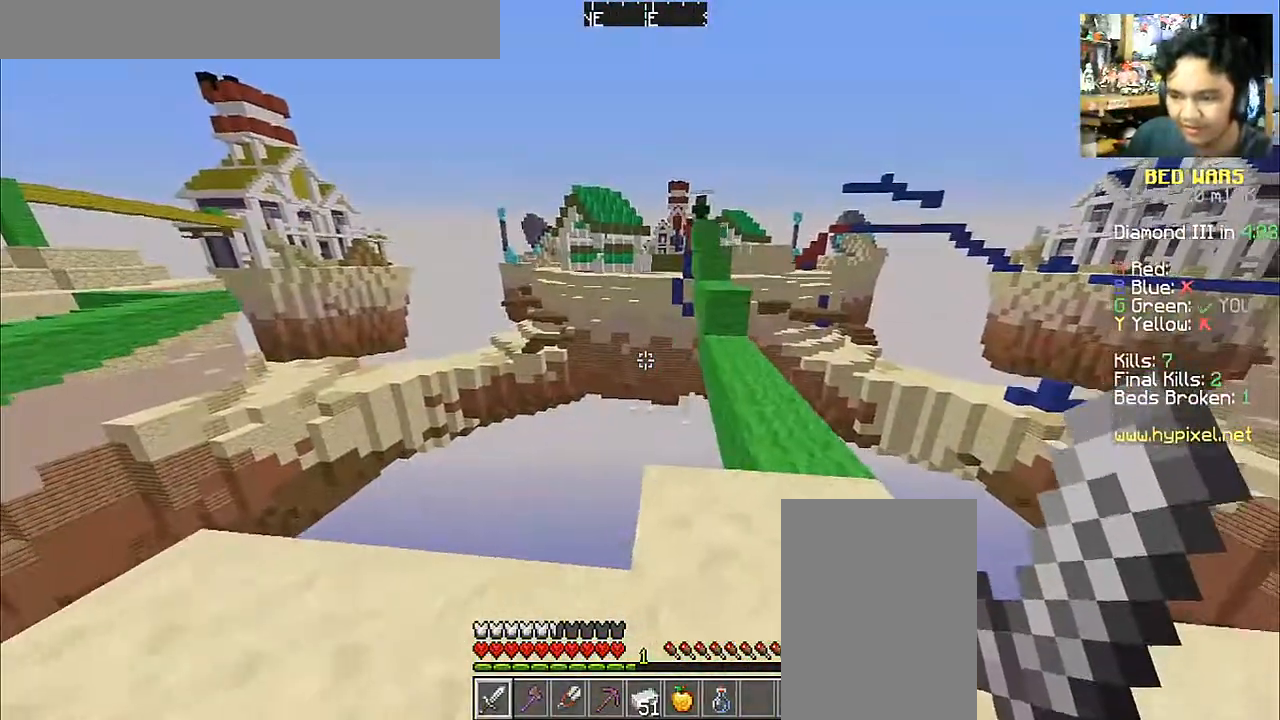
{"keys": [], "mouse": [], "events": [[400, "a", "up"], [467, "s", "up"]]}
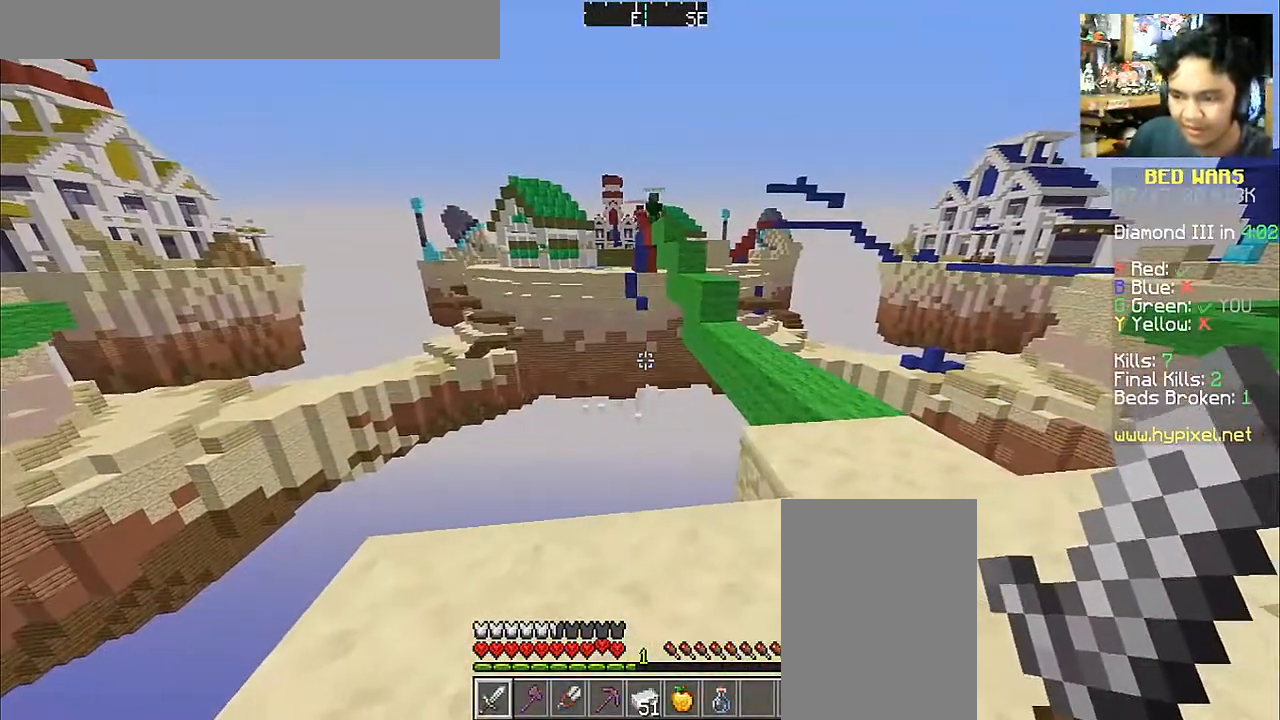
{"keys": ["a", "s"], "mouse": [], "events": [[367, "a", "down"], [367, "s", "down"]]}
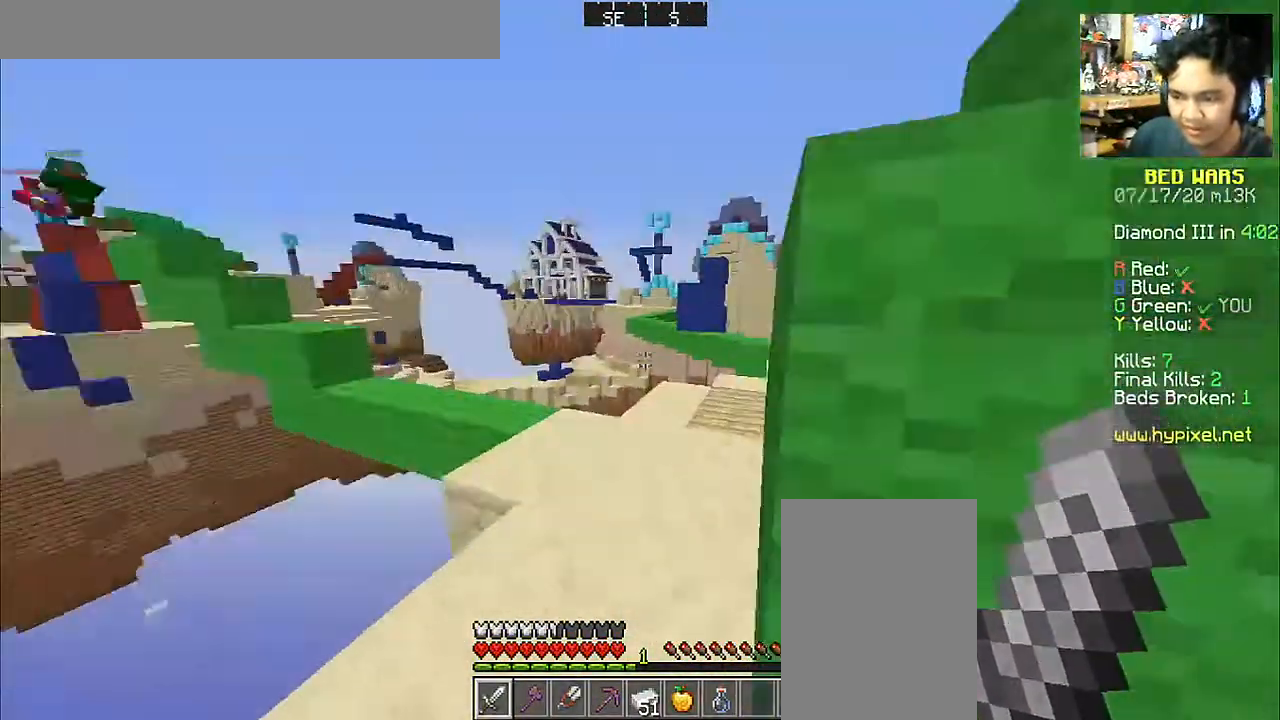
{"keys": ["d", "w"], "mouse": [], "events": [[67, "a", "up"], [67, "s", "up"], [217, "d", "down"], [217, "w", "down"]]}
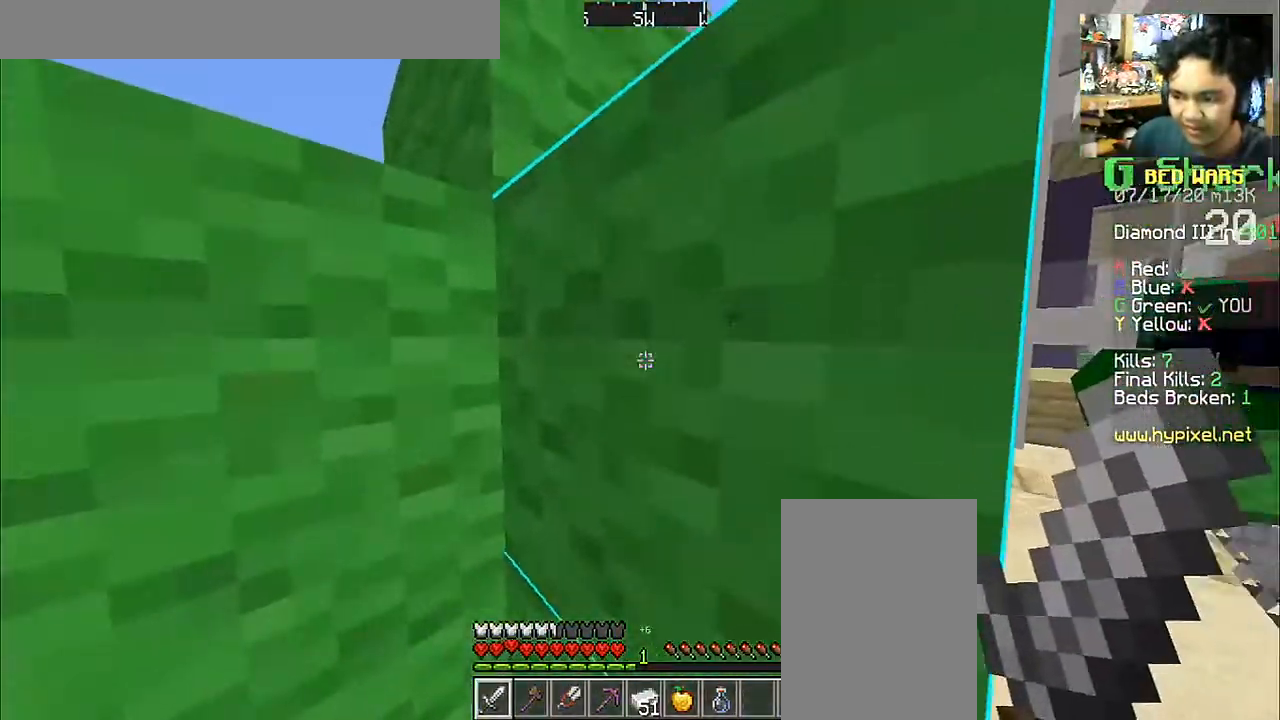
{"keys": [], "mouse": [], "events": [[67, "d", "up"], [467, "w", "up"]]}
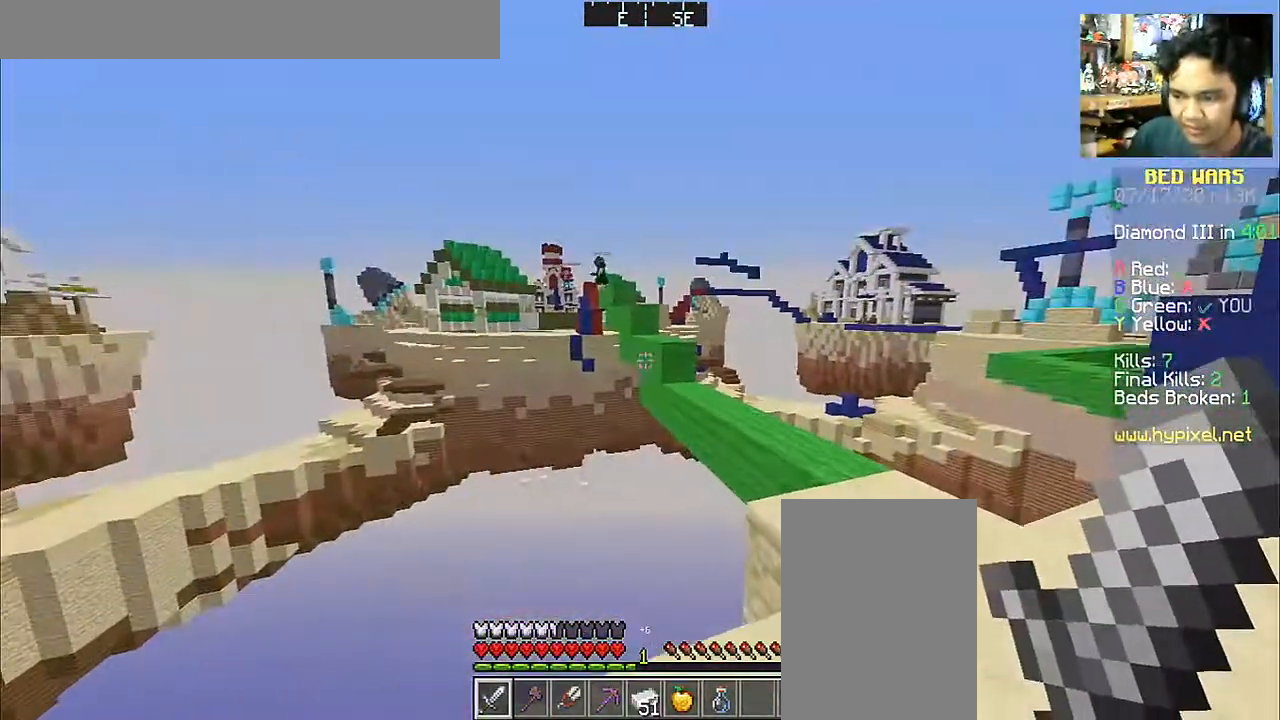
{"keys": ["d", "w"], "mouse": [], "events": [[117, "d", "down"], [250, "w", "down"]]}
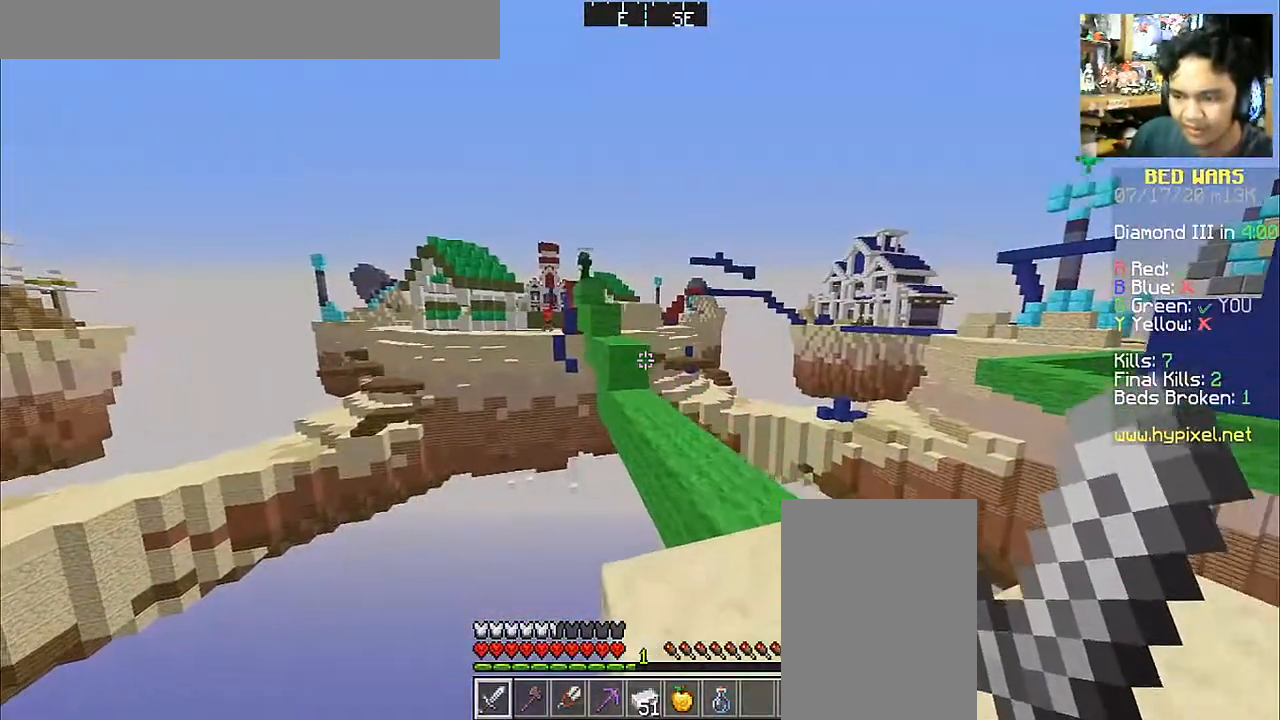
{"keys": ["d", "s"], "mouse": [], "events": [[17, "d", "up"], [267, "w", "up"], [417, "s", "down"], [467, "d", "down"]]}
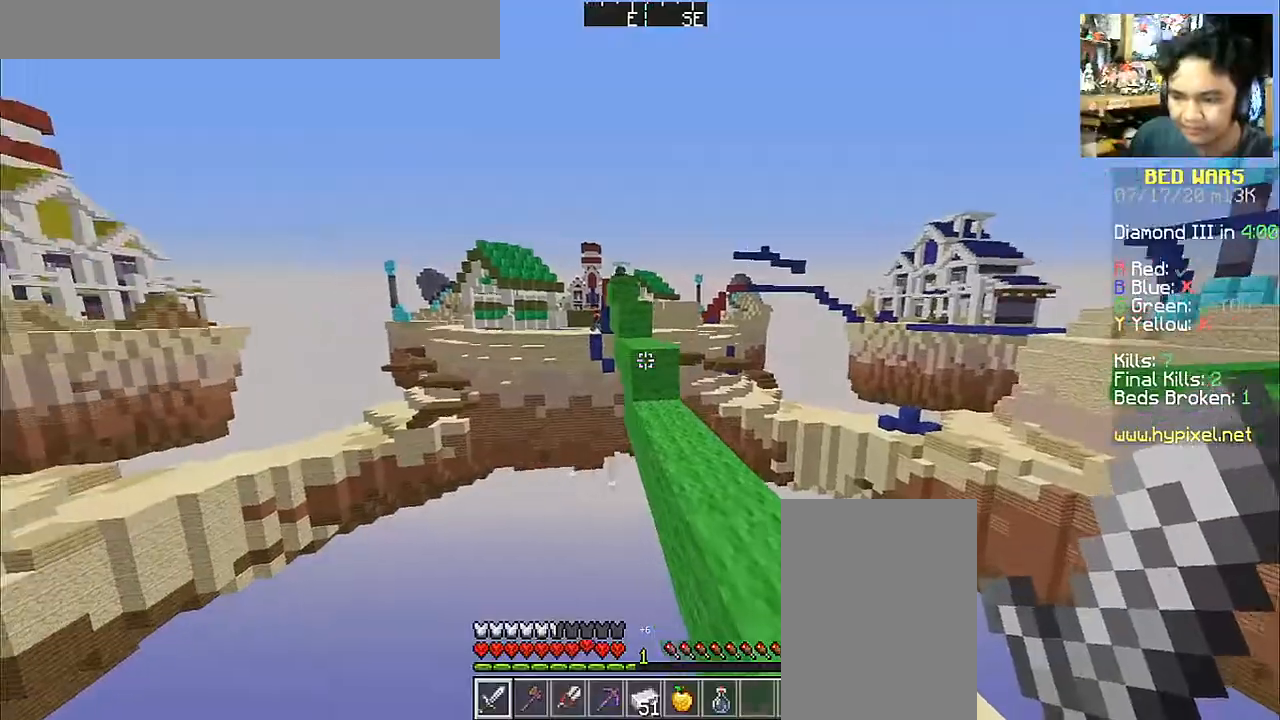
{"keys": ["w"], "mouse": [], "events": [[50, "s", "up"], [150, "d", "up"], [150, "w", "down"]]}
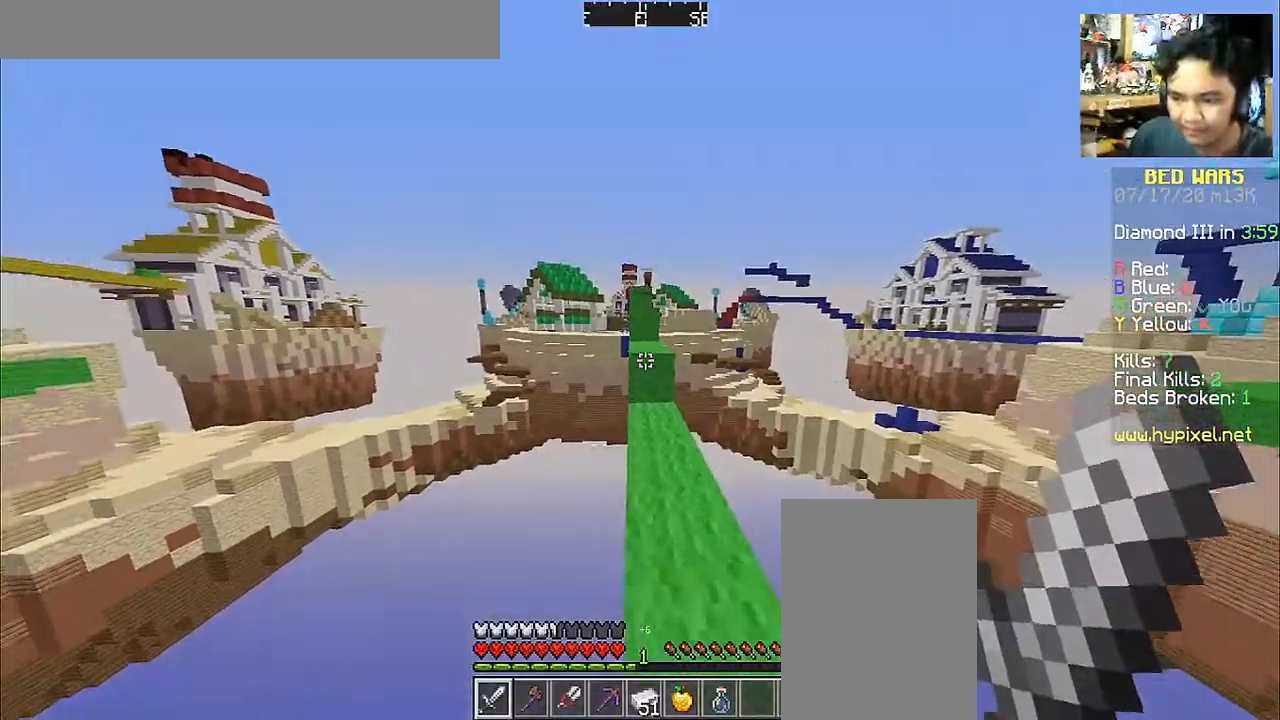
{"keys": ["w"], "mouse": [], "events": []}
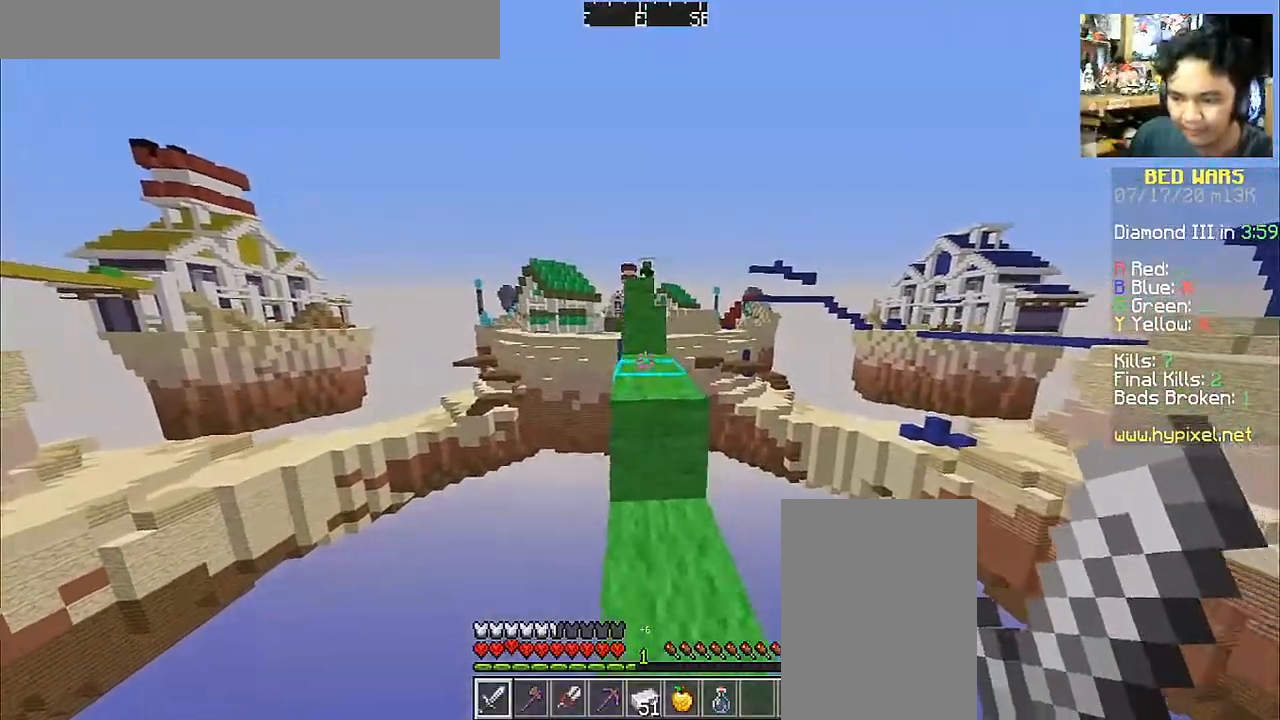
{"keys": ["space", "w"], "mouse": [], "events": [[17, "space", "down"]]}
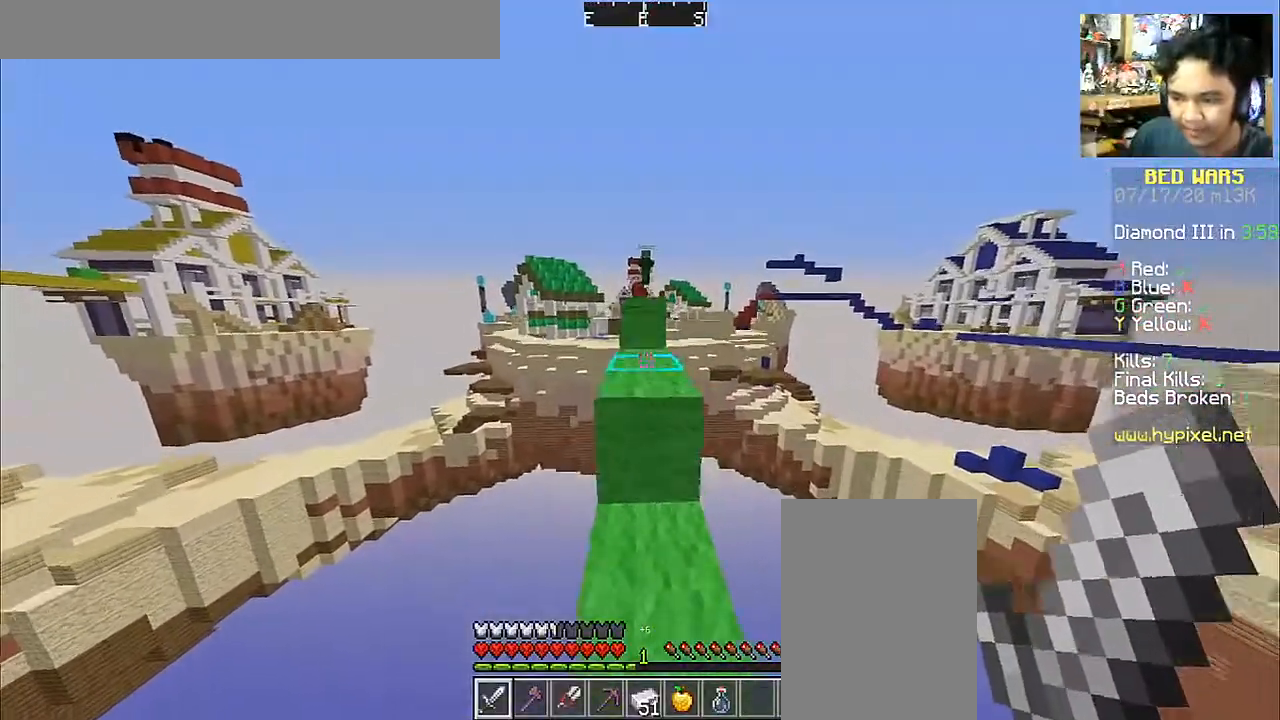
{"keys": ["w"], "mouse": ["left"], "events": [[483, "mouse_left", "down"], [483, "space", "up"]]}